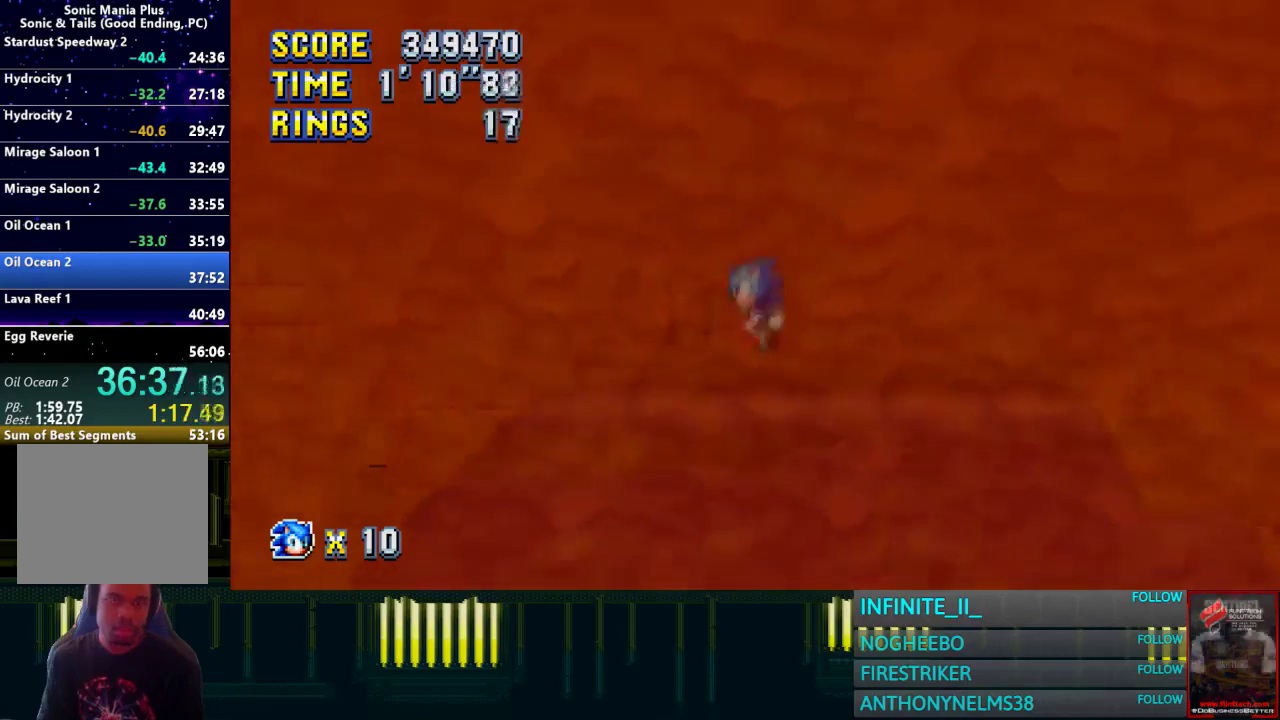
Gameplay with a controller (PlayStation layout); each line is a JSON object with the inputs held at the frame after it. "events" lists button and stick changes between this image and that frame as [ms after this image, input, new state], when the widget could be followed in between. Not read: TRIANGLE.
{"buttons": [], "left_stick": "center", "right_stick": "center", "events": [[67, "left_stick", "center"], [201, "left_stick", "right"], [301, "left_stick", "center"]]}
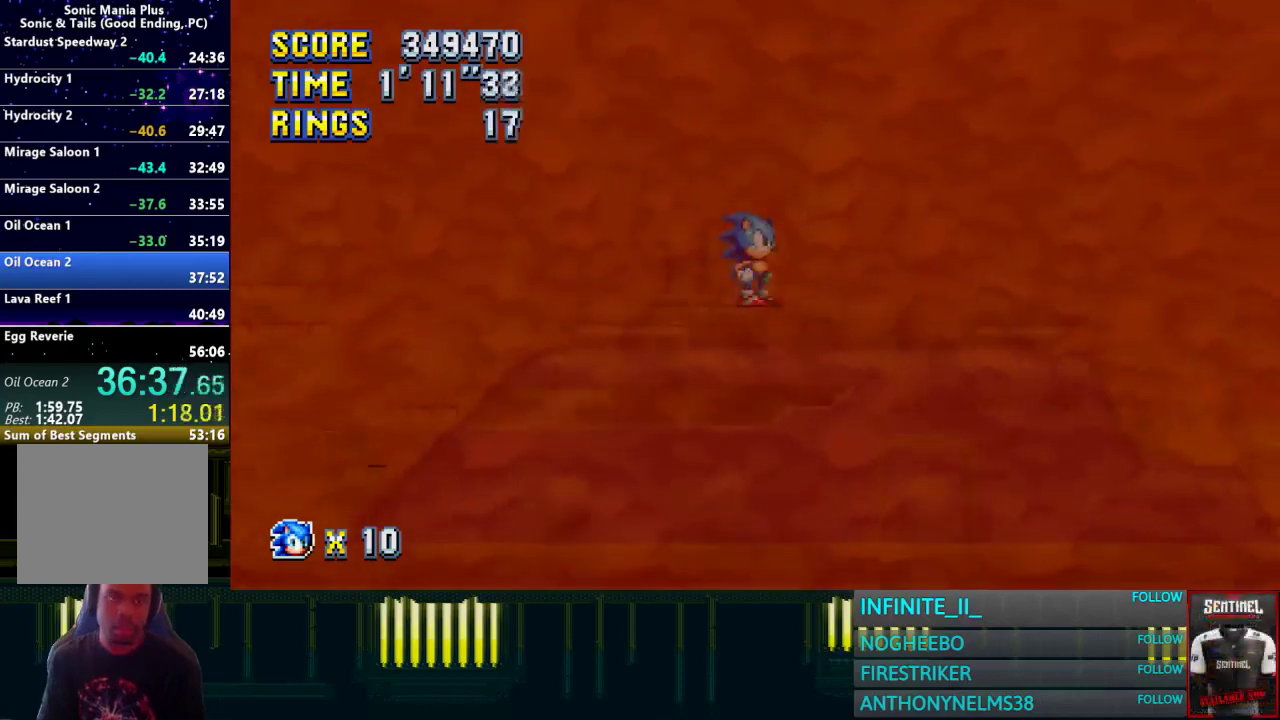
{"buttons": [], "left_stick": "center", "right_stick": "center", "events": []}
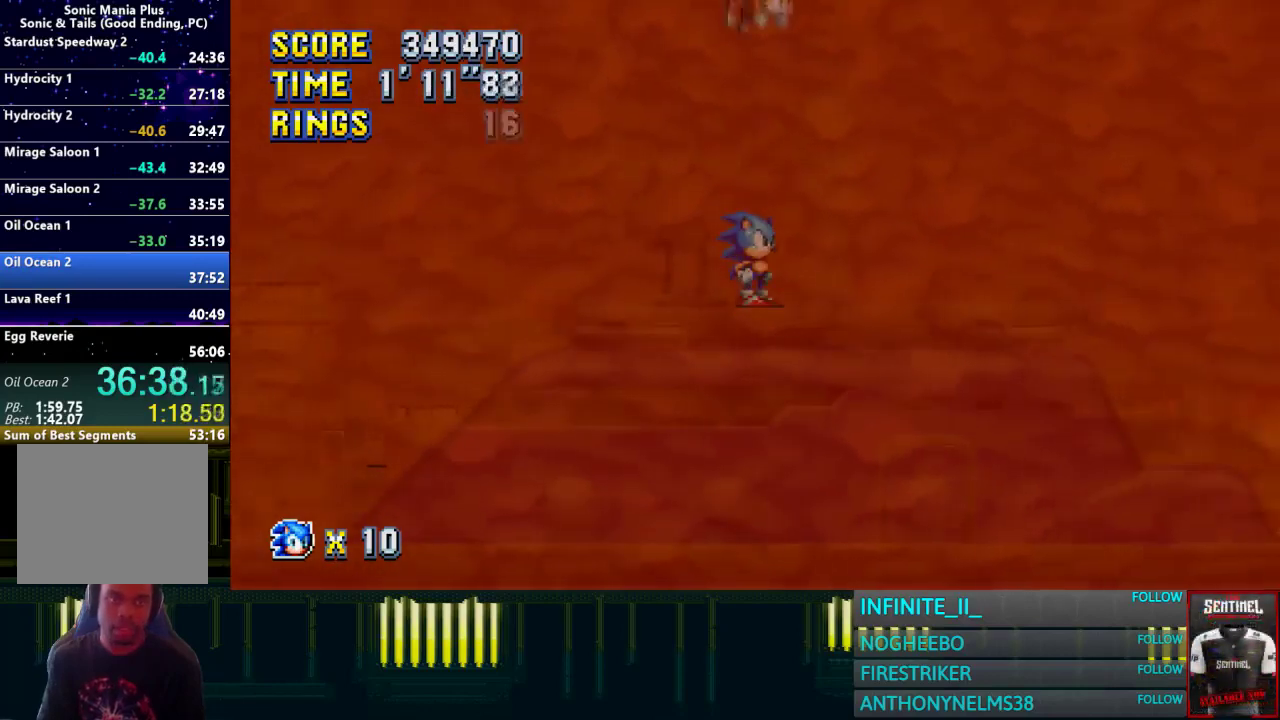
{"buttons": [], "left_stick": "center", "right_stick": "center", "events": []}
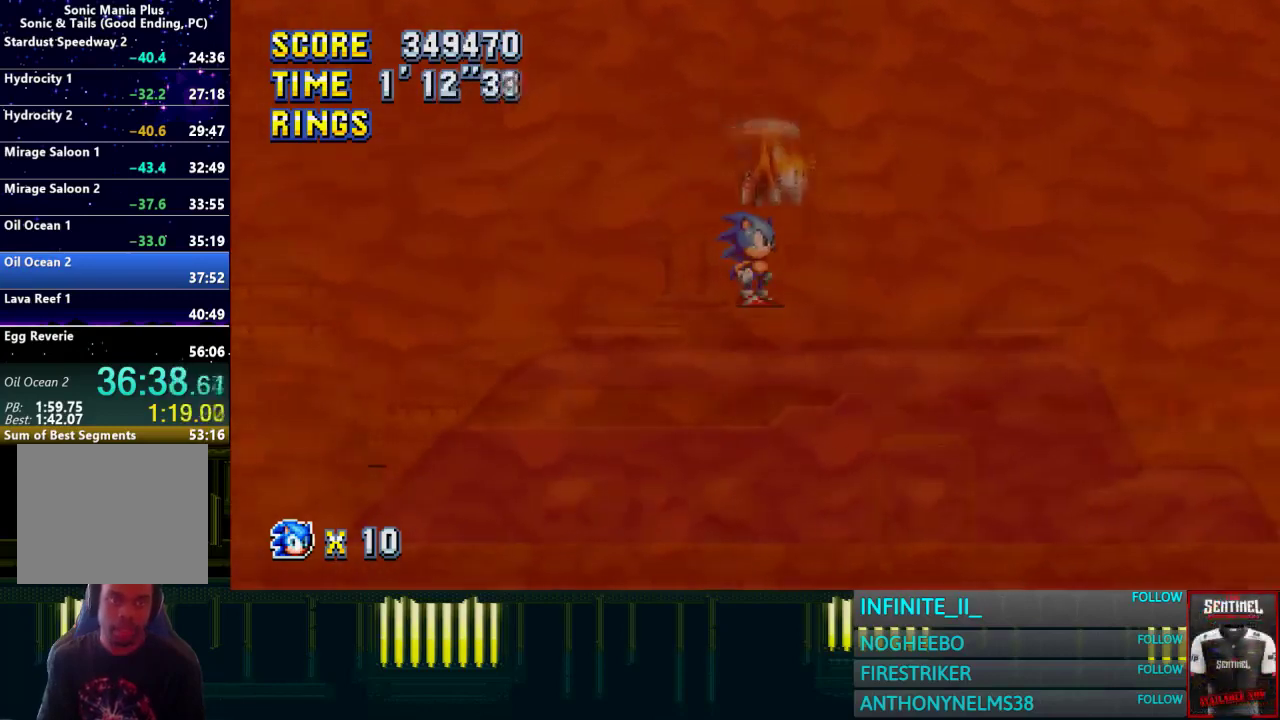
{"buttons": [], "left_stick": "center", "right_stick": "center", "events": [[233, "left_stick", "right"], [367, "left_stick", "center"]]}
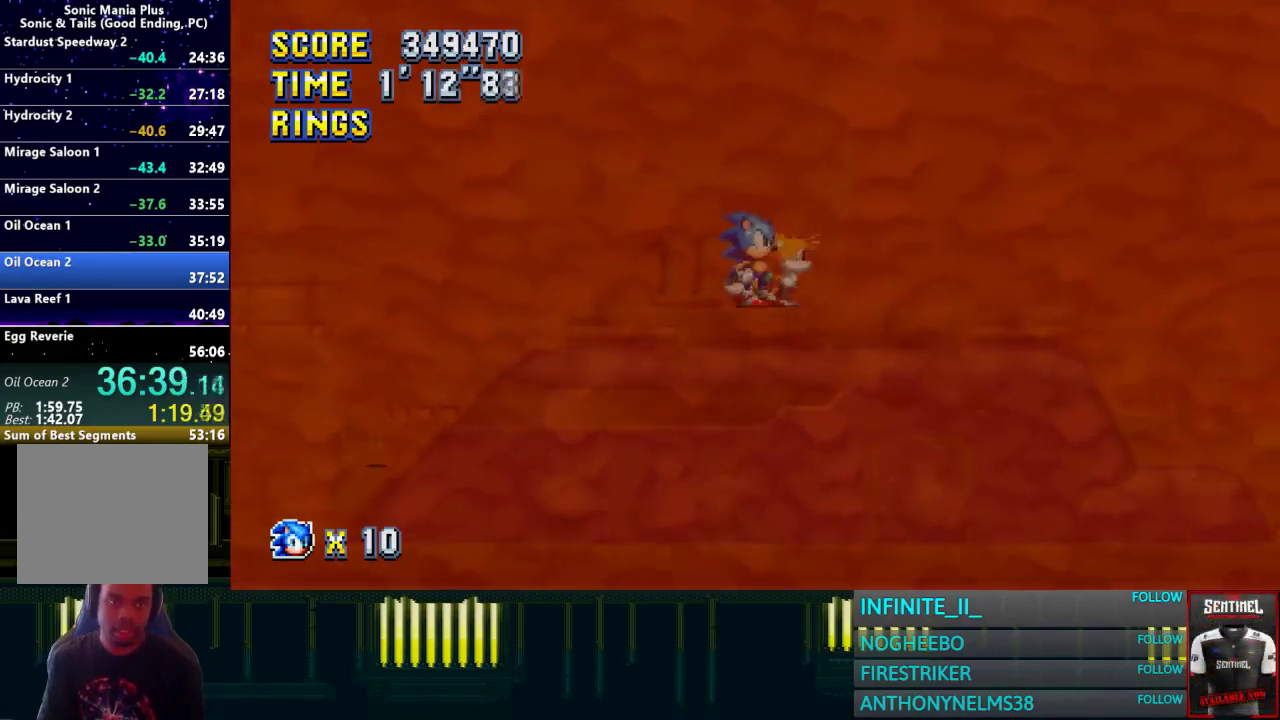
{"buttons": [], "left_stick": "up", "right_stick": "center", "events": [[34, "left_stick", "up"], [134, "CROSS", "down"], [201, "CROSS", "up"], [301, "CROSS", "down"], [301, "left_stick", "up-right"], [401, "CROSS", "up"], [467, "left_stick", "up"]]}
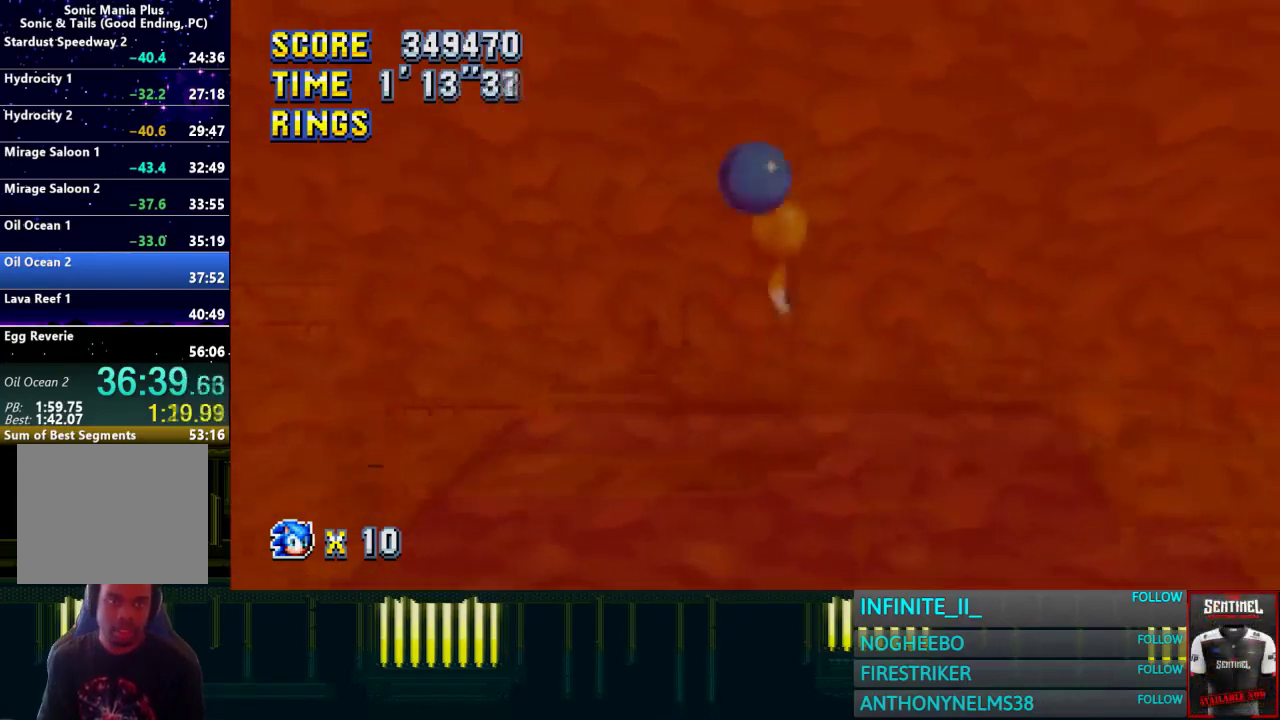
{"buttons": [], "left_stick": "right", "right_stick": "center", "events": [[267, "left_stick", "center"], [434, "left_stick", "right"]]}
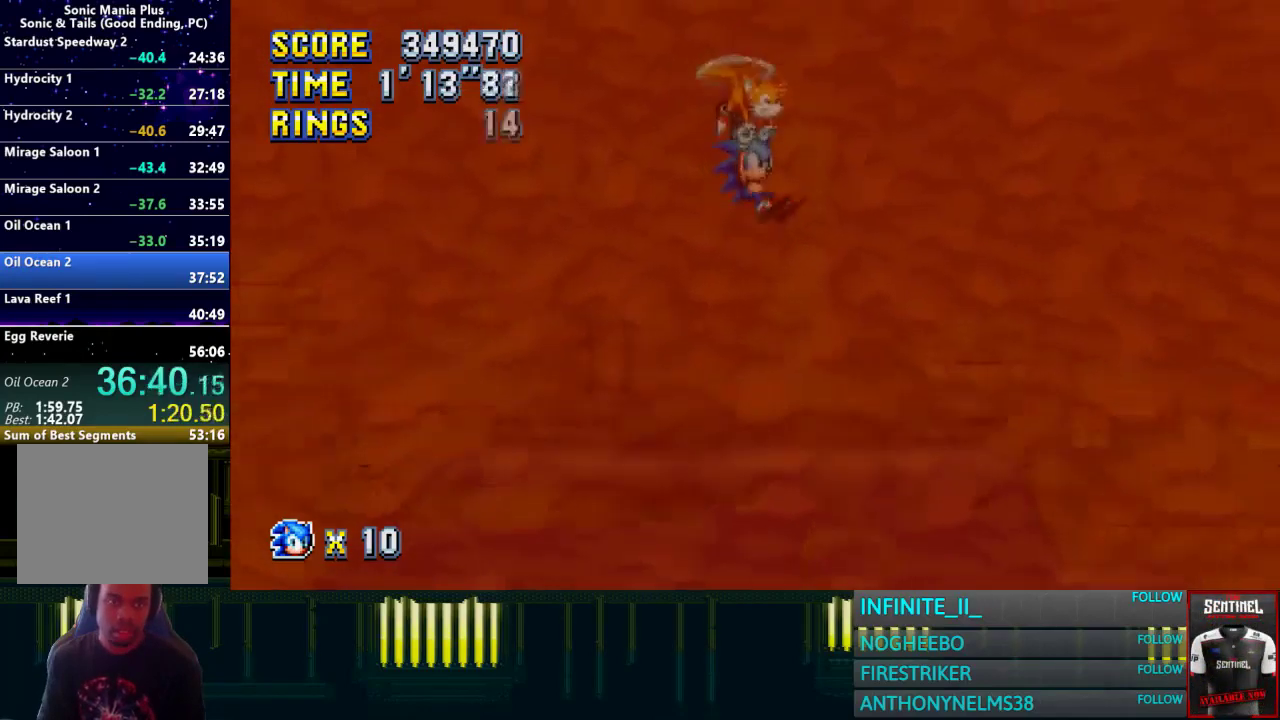
{"buttons": [], "left_stick": "right", "right_stick": "center", "events": [[34, "CROSS", "down"], [167, "CROSS", "up"], [234, "CIRCLE", "down"], [334, "CIRCLE", "up"], [334, "CROSS", "down"], [467, "CROSS", "up"]]}
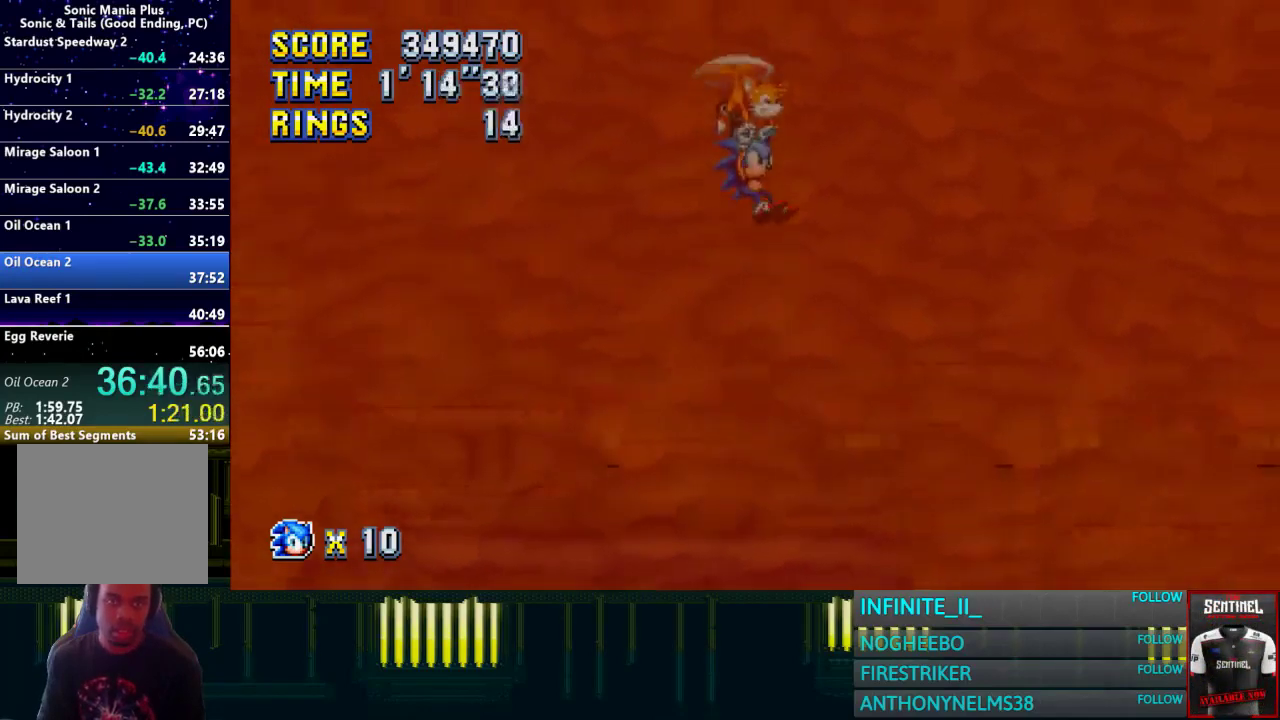
{"buttons": ["CROSS"], "left_stick": "right", "right_stick": "center", "events": [[33, "CROSS", "down"], [133, "CROSS", "up"], [233, "CROSS", "down"], [333, "CROSS", "up"], [400, "CROSS", "down"]]}
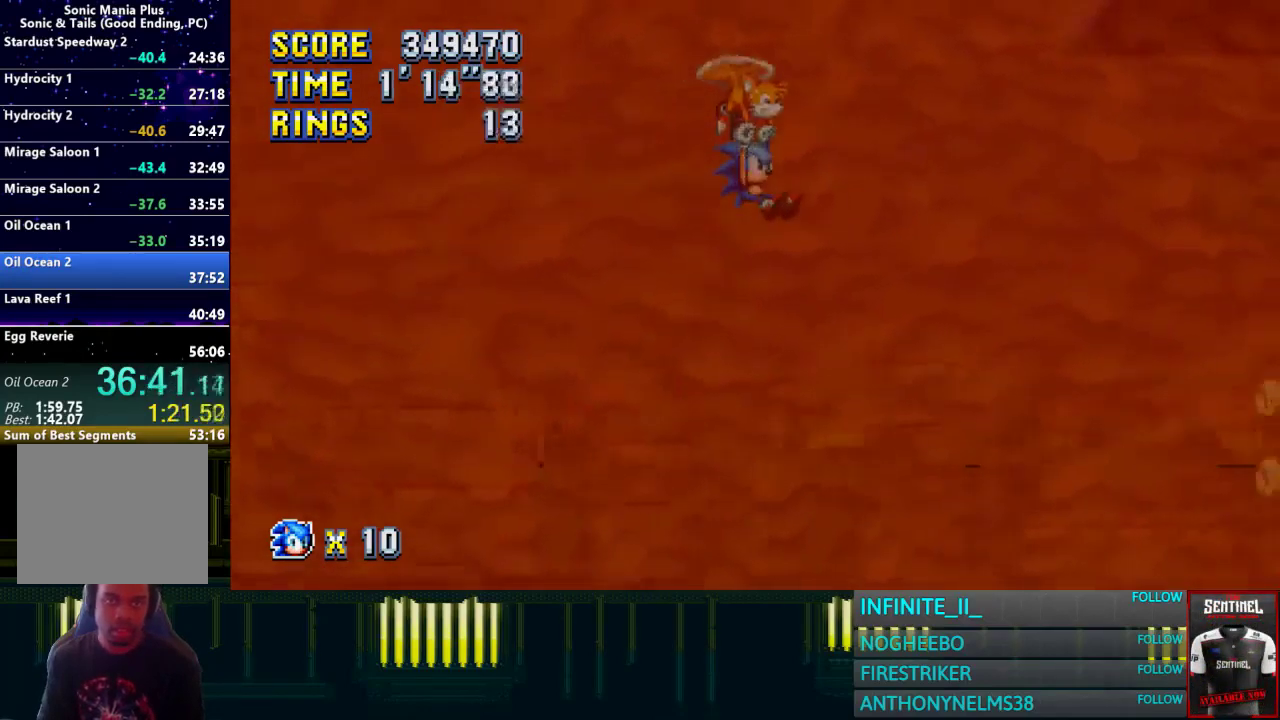
{"buttons": ["CROSS"], "left_stick": "right", "right_stick": "center", "events": []}
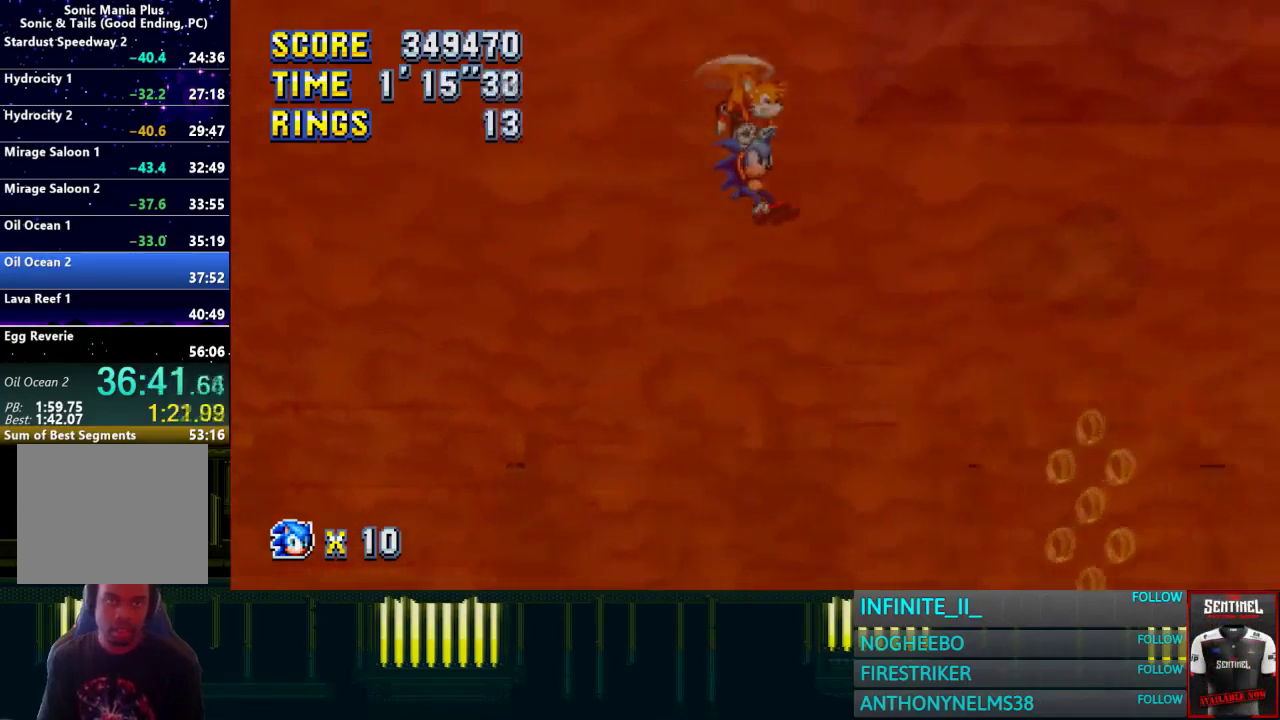
{"buttons": [], "left_stick": "right", "right_stick": "center", "events": [[67, "CROSS", "up"], [133, "CROSS", "down"], [467, "CROSS", "up"]]}
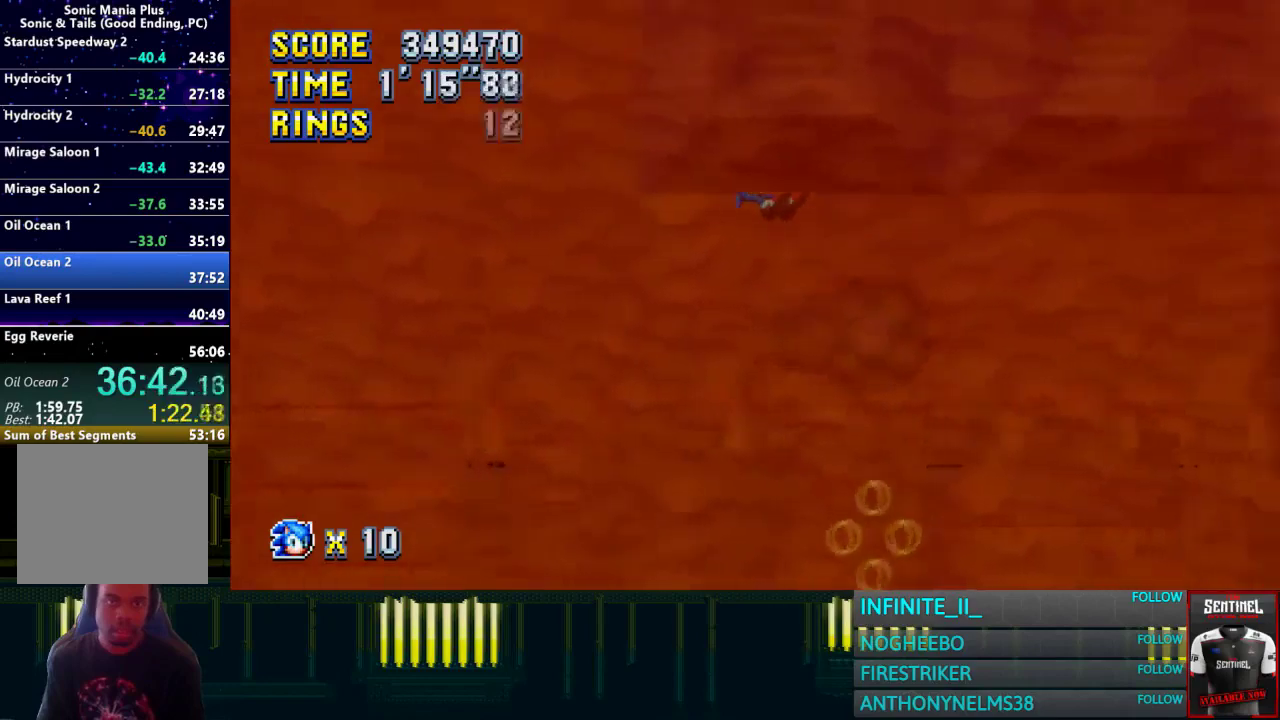
{"buttons": [], "left_stick": "right", "right_stick": "center", "events": [[34, "CROSS", "down"], [100, "CROSS", "up"], [167, "CROSS", "down"], [234, "CROSS", "up"], [301, "CROSS", "down"], [501, "CROSS", "up"]]}
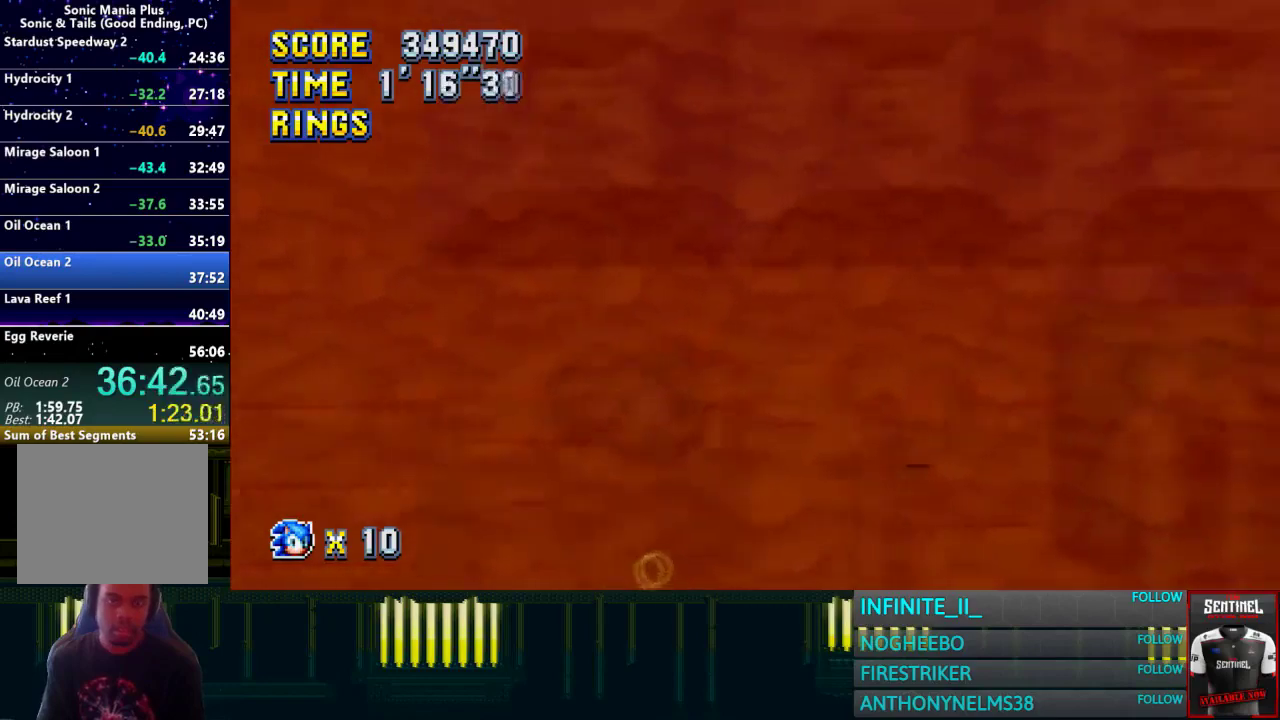
{"buttons": ["CROSS"], "left_stick": "right", "right_stick": "center", "events": [[67, "CROSS", "down"], [133, "CROSS", "up"], [200, "CROSS", "down"], [267, "CROSS", "up"], [333, "CROSS", "down"]]}
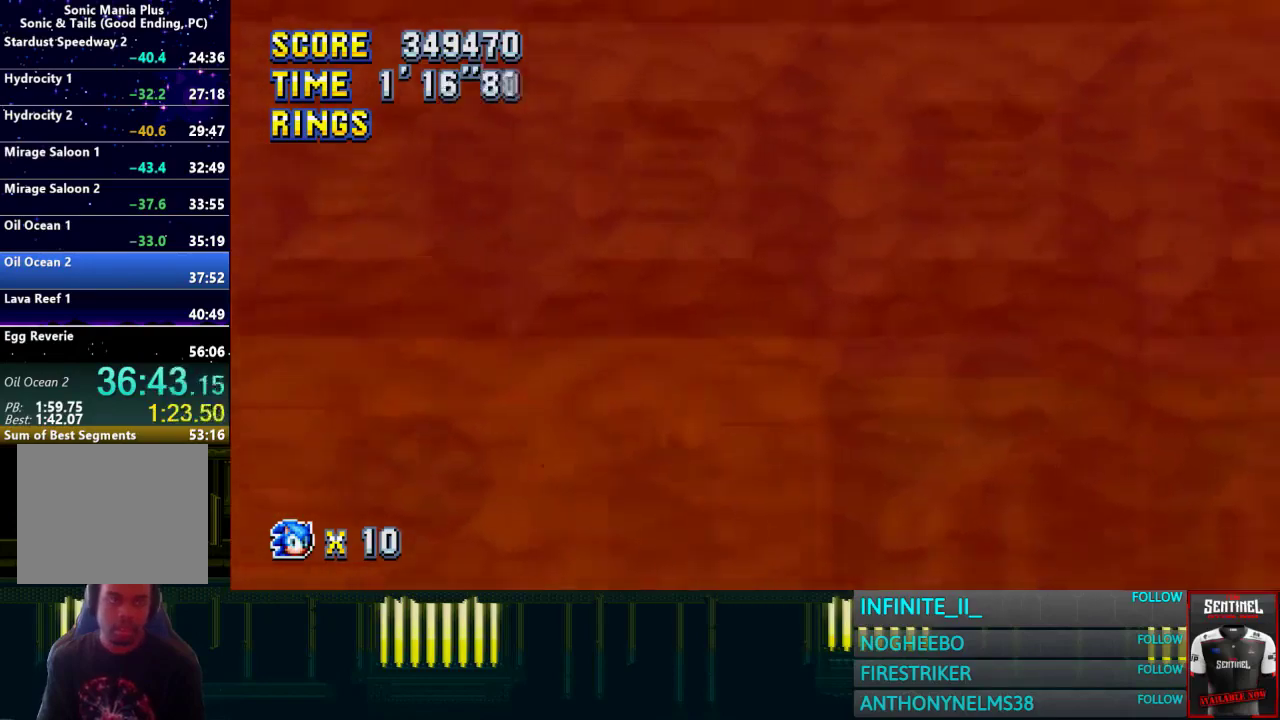
{"buttons": ["CROSS"], "left_stick": "right", "right_stick": "center", "events": [[67, "CROSS", "up"], [134, "CROSS", "down"], [201, "CROSS", "up"], [267, "CROSS", "down"]]}
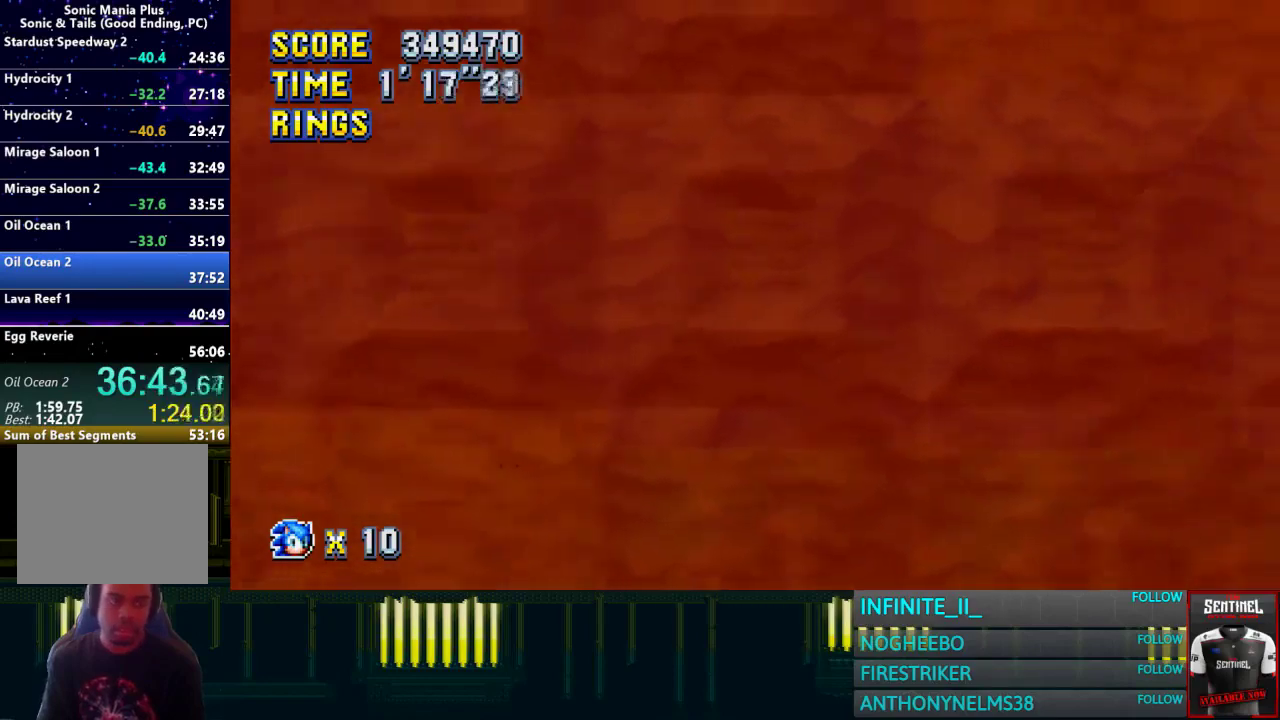
{"buttons": ["CROSS"], "left_stick": "right", "right_stick": "center", "events": []}
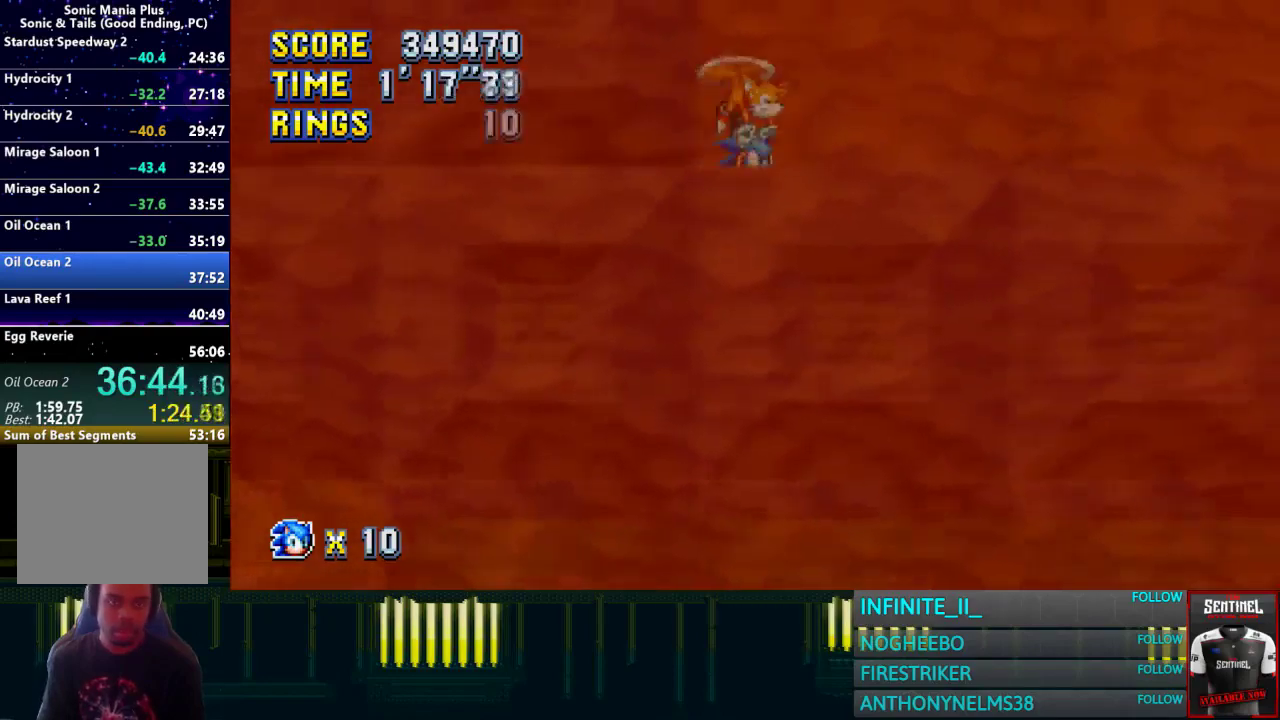
{"buttons": ["CROSS"], "left_stick": "right", "right_stick": "center", "events": [[67, "CROSS", "up"], [134, "CROSS", "down"], [367, "CROSS", "up"], [434, "CROSS", "down"]]}
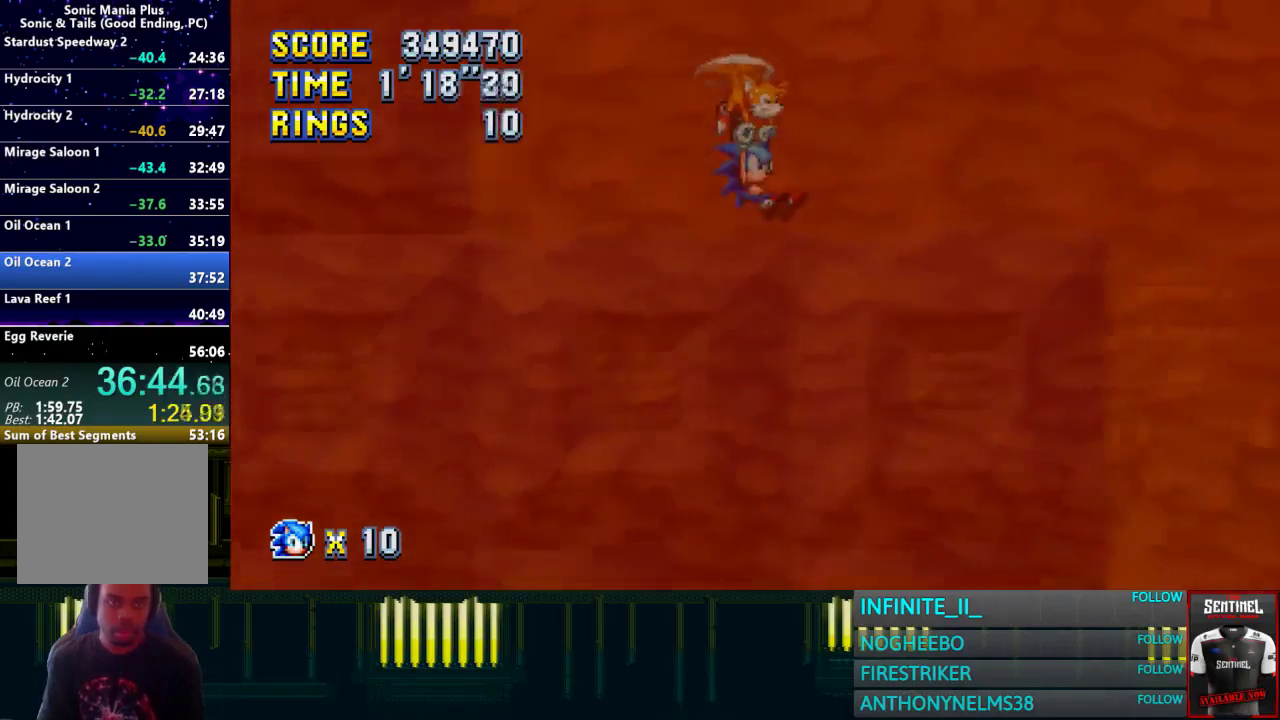
{"buttons": ["CROSS"], "left_stick": "right", "right_stick": "center", "events": [[267, "CROSS", "up"], [333, "CROSS", "down"]]}
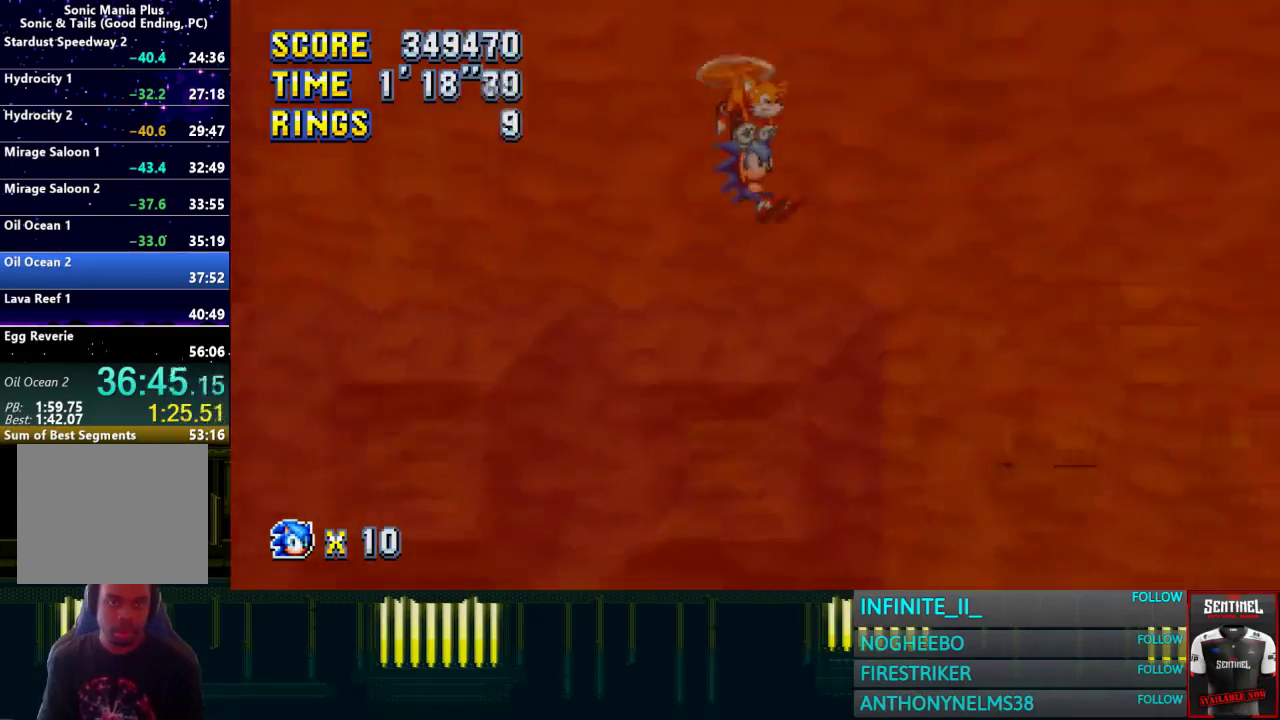
{"buttons": ["CROSS"], "left_stick": "right", "right_stick": "center", "events": [[334, "CROSS", "up"], [401, "CROSS", "down"]]}
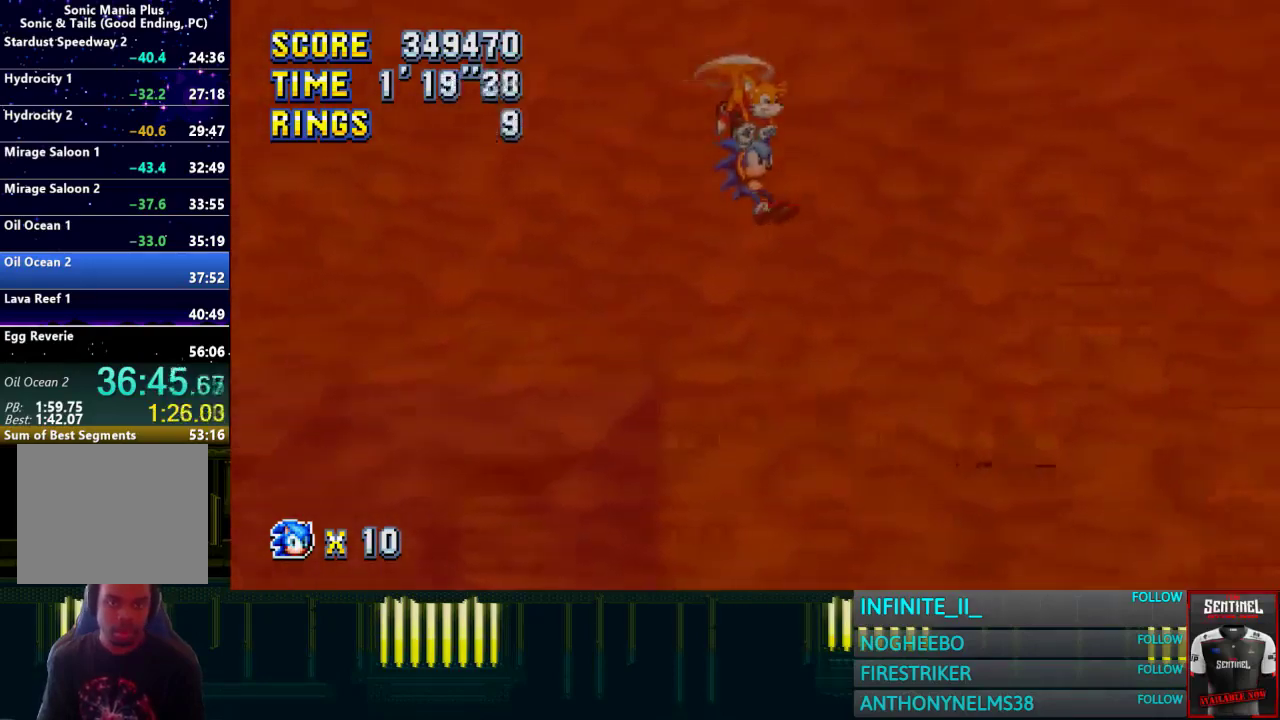
{"buttons": ["CROSS"], "left_stick": "right", "right_stick": "center", "events": [[133, "CROSS", "up"], [200, "CROSS", "down"], [434, "CROSS", "up"], [500, "CROSS", "down"]]}
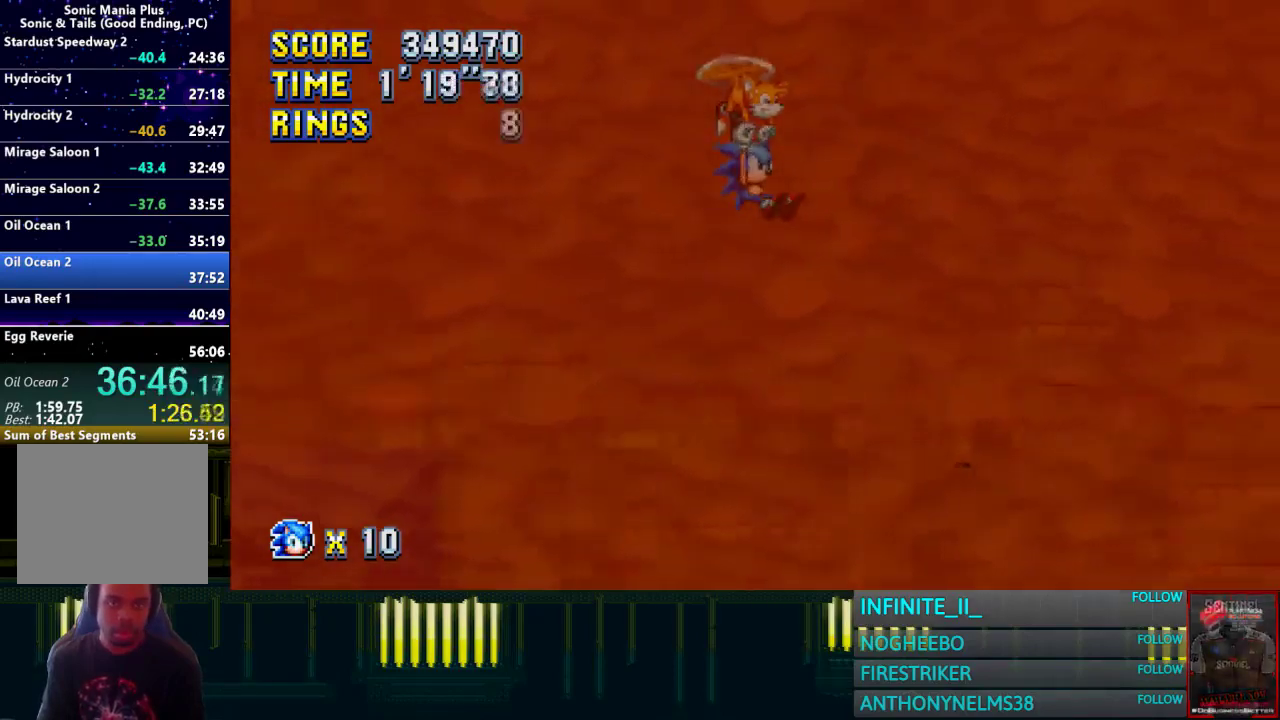
{"buttons": ["CROSS"], "left_stick": "right", "right_stick": "center", "events": [[67, "CROSS", "up"], [134, "CROSS", "down"], [367, "CROSS", "up"], [434, "CROSS", "down"]]}
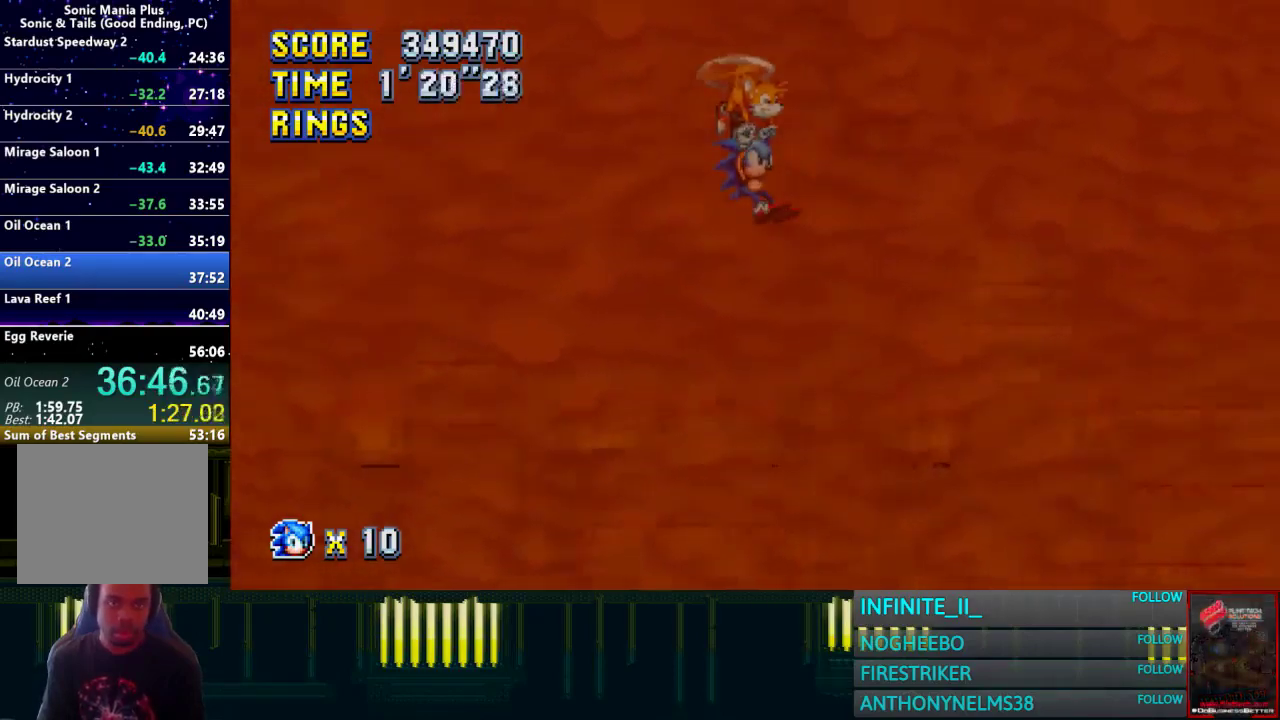
{"buttons": [], "left_stick": "right", "right_stick": "center", "events": [[167, "CROSS", "up"], [233, "CROSS", "down"], [300, "CROSS", "up"], [367, "CROSS", "down"], [467, "CROSS", "up"]]}
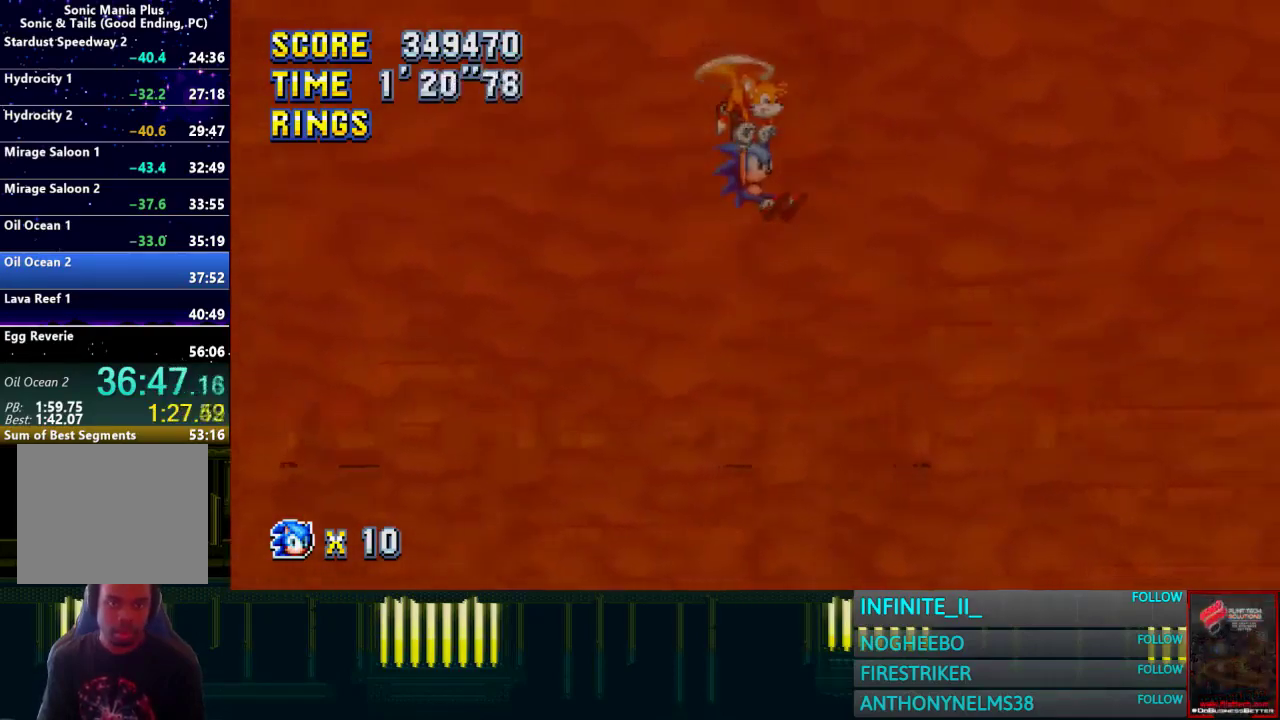
{"buttons": ["CROSS"], "left_stick": "right", "right_stick": "center", "events": [[34, "CROSS", "down"]]}
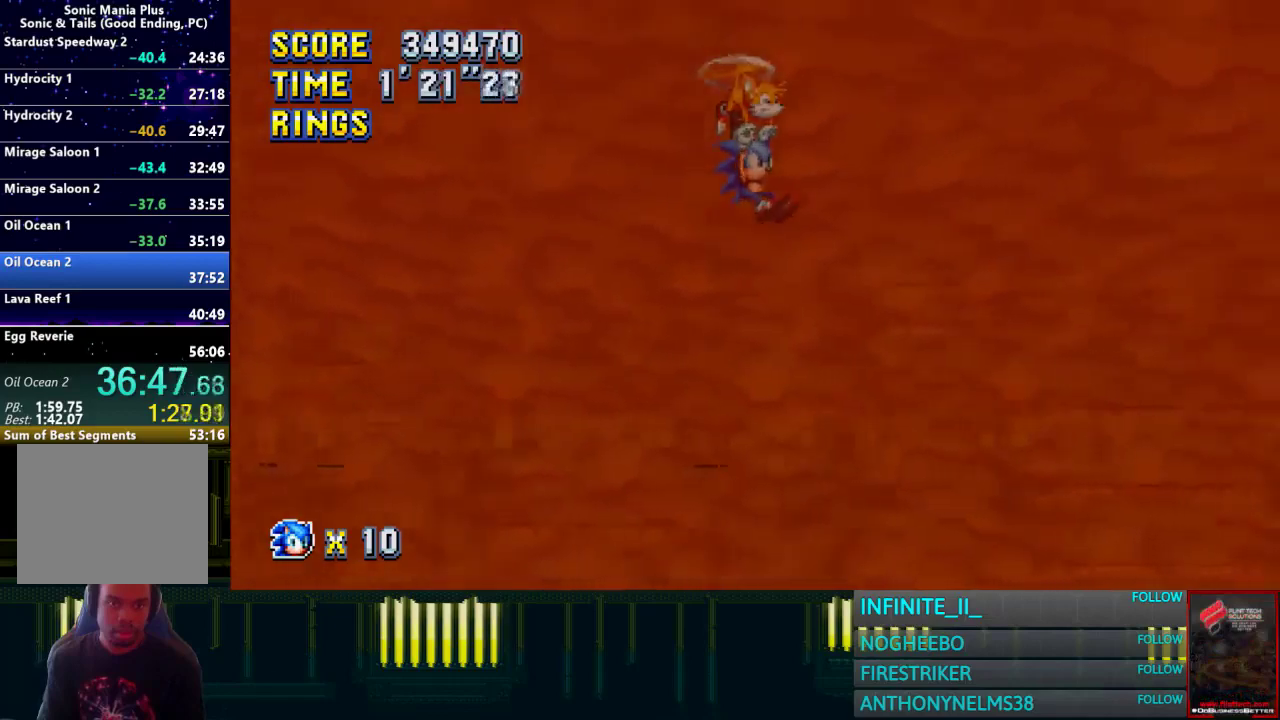
{"buttons": ["CROSS"], "left_stick": "right", "right_stick": "center", "events": [[367, "CROSS", "up"], [434, "CROSS", "down"]]}
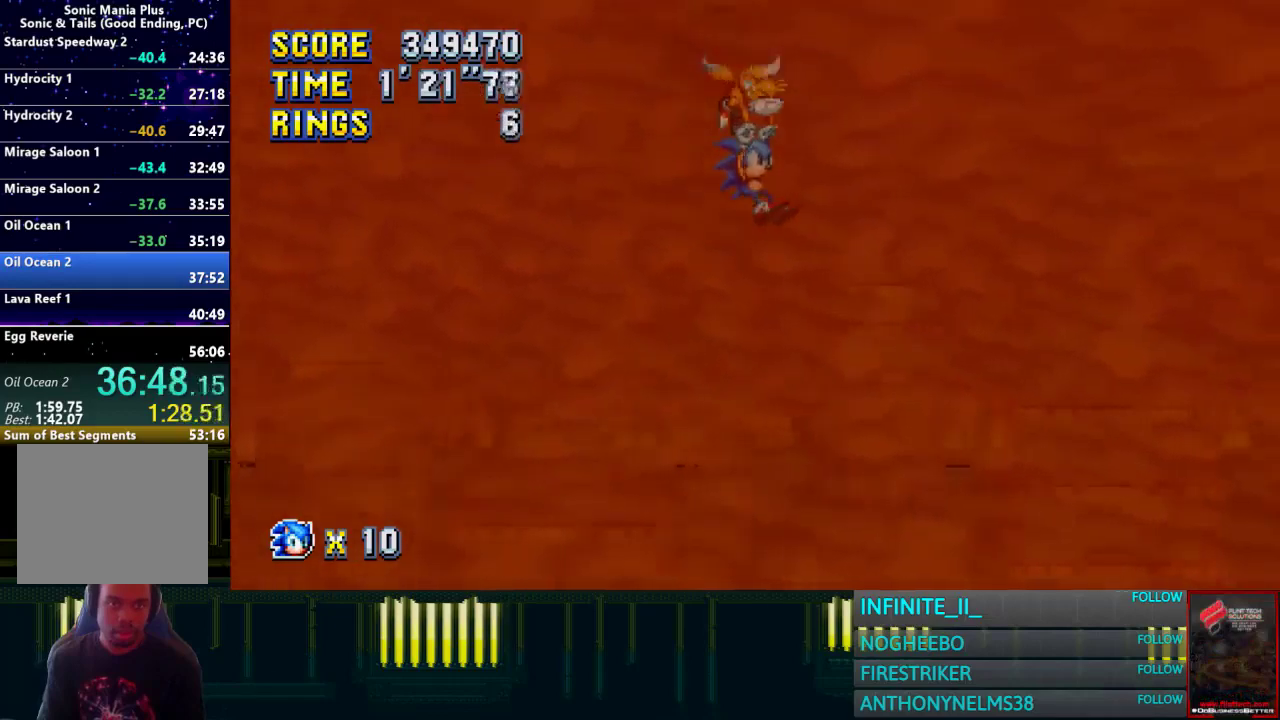
{"buttons": [], "left_stick": "right", "right_stick": "center", "events": [[34, "CROSS", "up"], [100, "CROSS", "down"], [200, "CROSS", "up"], [267, "CROSS", "down"], [501, "CROSS", "up"]]}
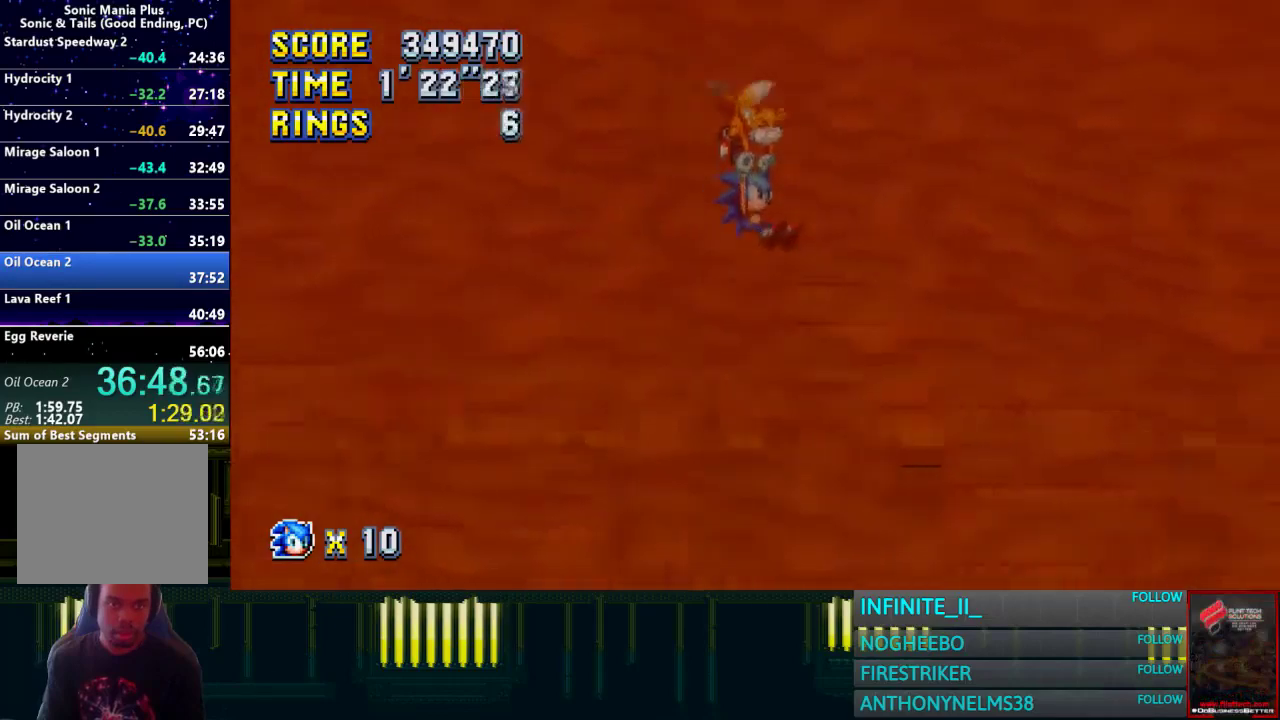
{"buttons": [], "left_stick": "right", "right_stick": "center", "events": [[67, "CROSS", "down"], [167, "CROSS", "up"], [233, "CROSS", "down"], [333, "CROSS", "up"], [400, "CROSS", "down"], [500, "CROSS", "up"]]}
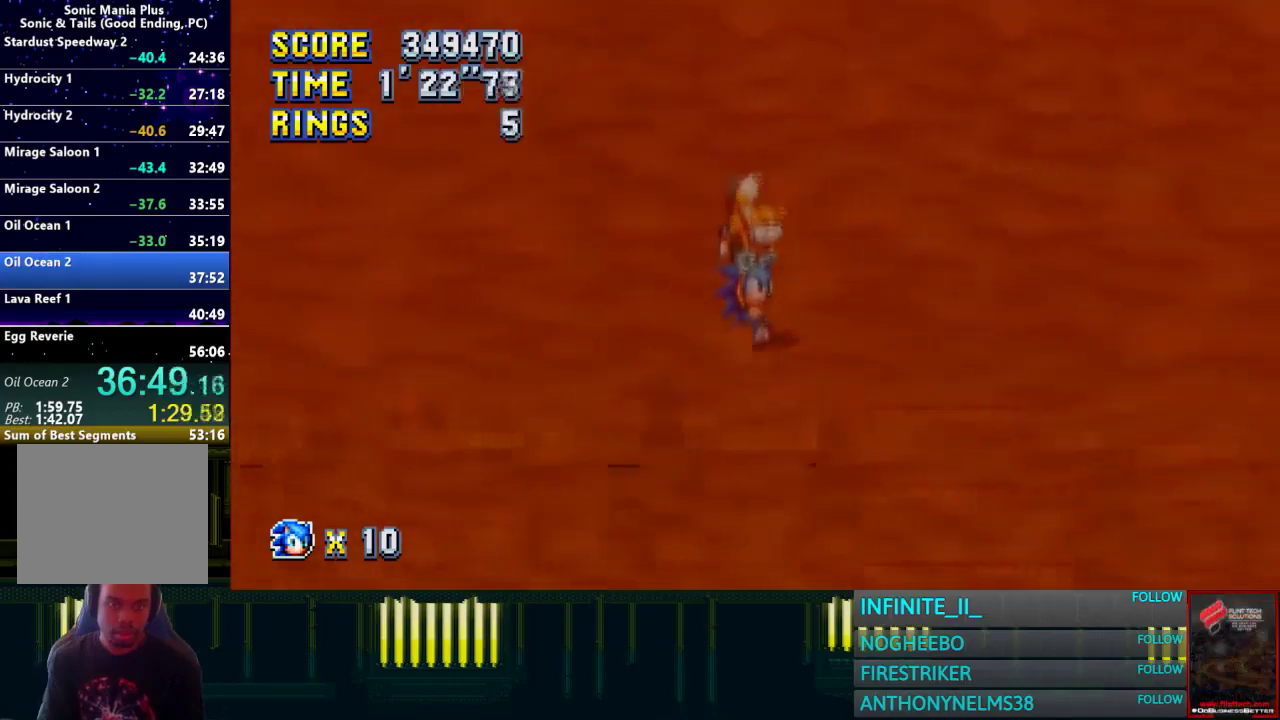
{"buttons": [], "left_stick": "center", "right_stick": "center", "events": [[67, "CROSS", "down"], [100, "left_stick", "center"], [167, "CROSS", "up"], [234, "CROSS", "down"], [334, "CROSS", "up"], [401, "CROSS", "down"], [501, "CROSS", "up"]]}
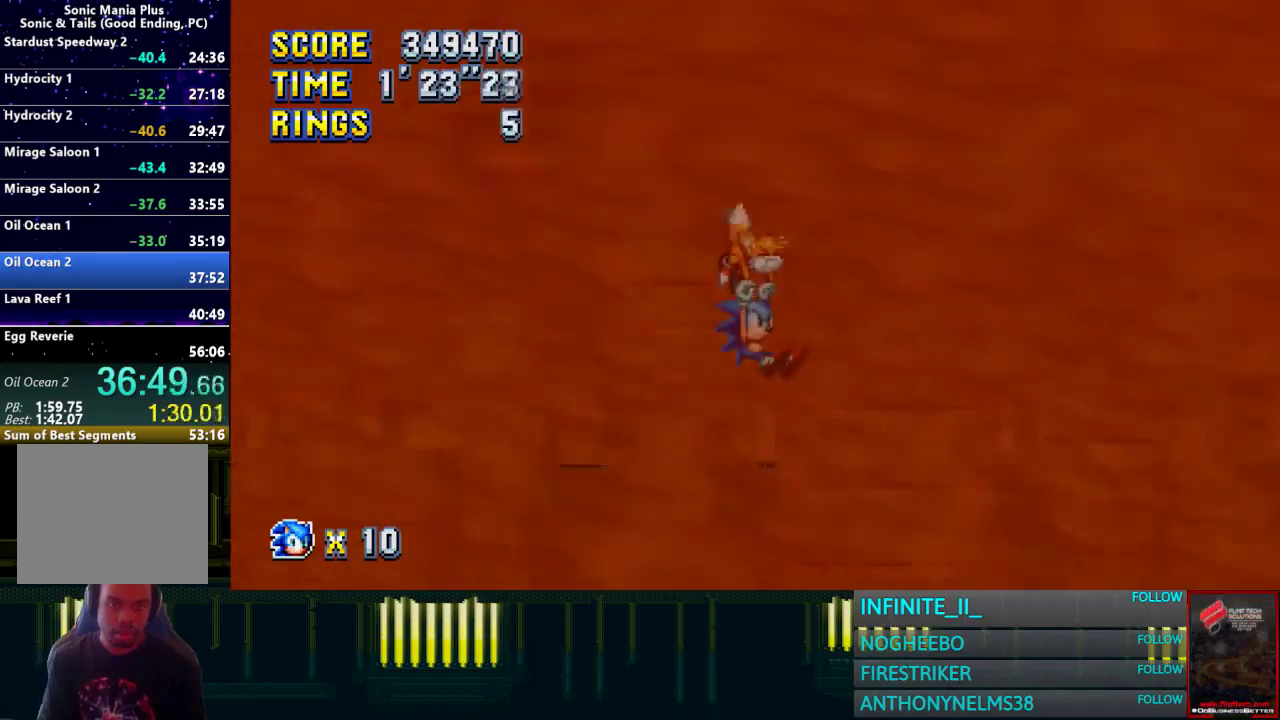
{"buttons": ["CROSS"], "left_stick": "center", "right_stick": "center", "events": [[67, "CROSS", "down"], [167, "CROSS", "up"], [233, "CROSS", "down"]]}
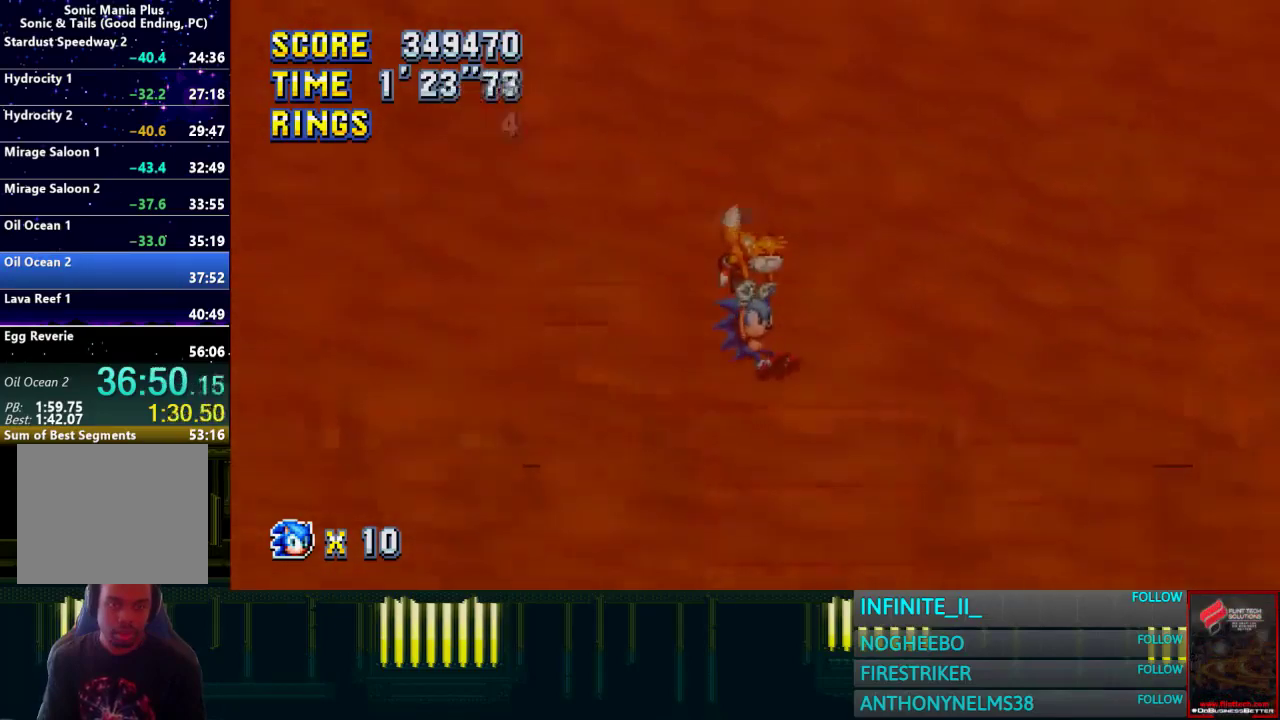
{"buttons": [], "left_stick": "center", "right_stick": "center", "events": [[34, "CROSS", "up"], [67, "left_stick", "left"], [234, "left_stick", "center"]]}
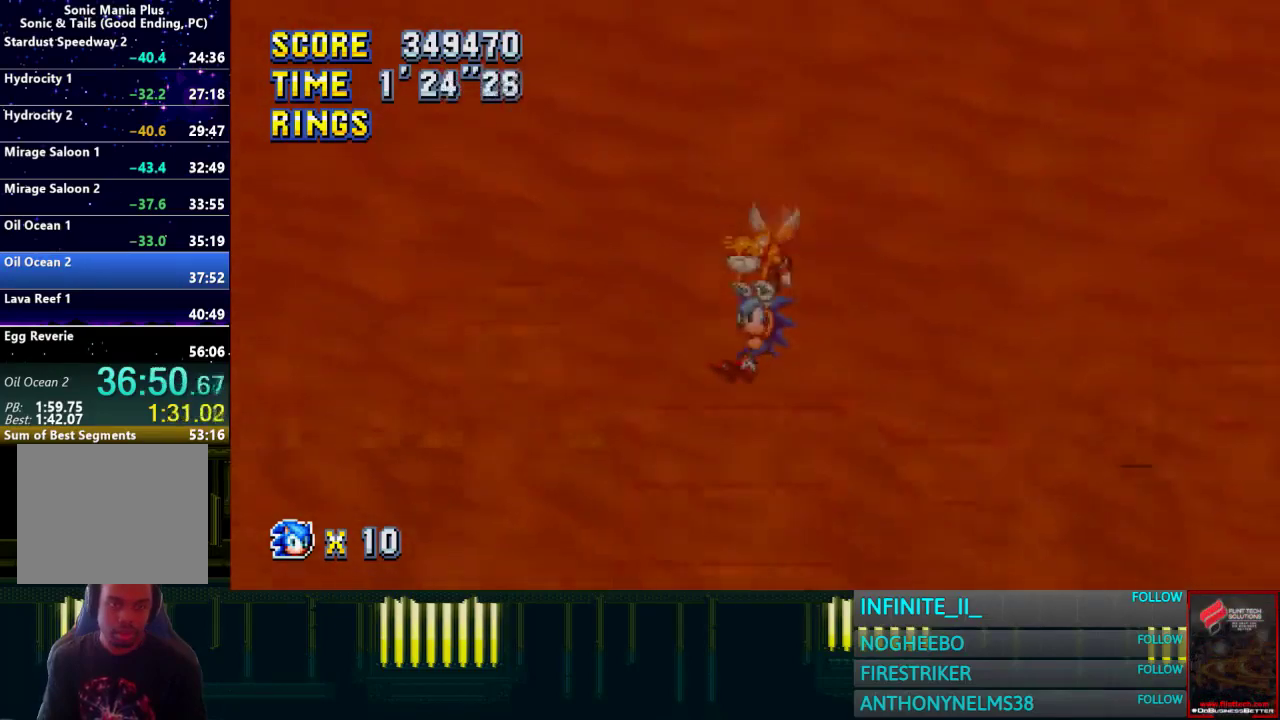
{"buttons": [], "left_stick": "left", "right_stick": "center", "events": [[133, "left_stick", "left"], [267, "left_stick", "center"], [367, "left_stick", "left"]]}
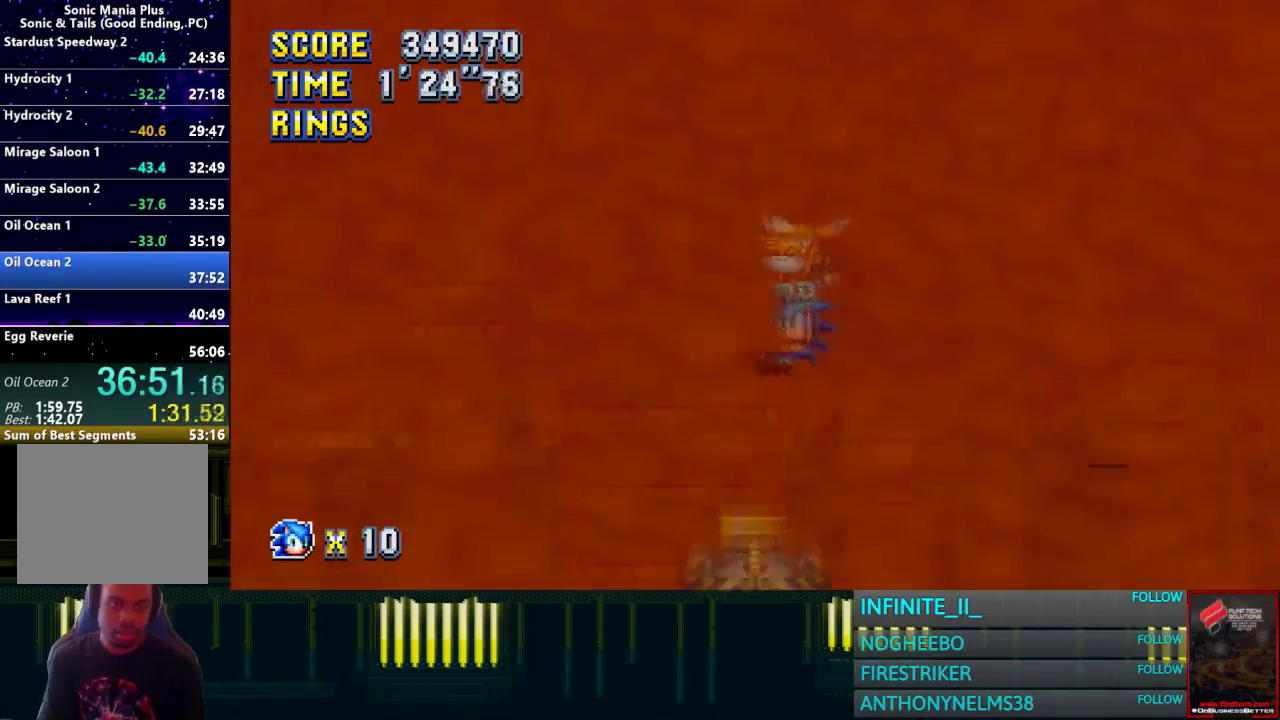
{"buttons": ["CROSS"], "left_stick": "up-left", "right_stick": "center", "events": [[267, "CROSS", "down"], [367, "left_stick", "up-left"]]}
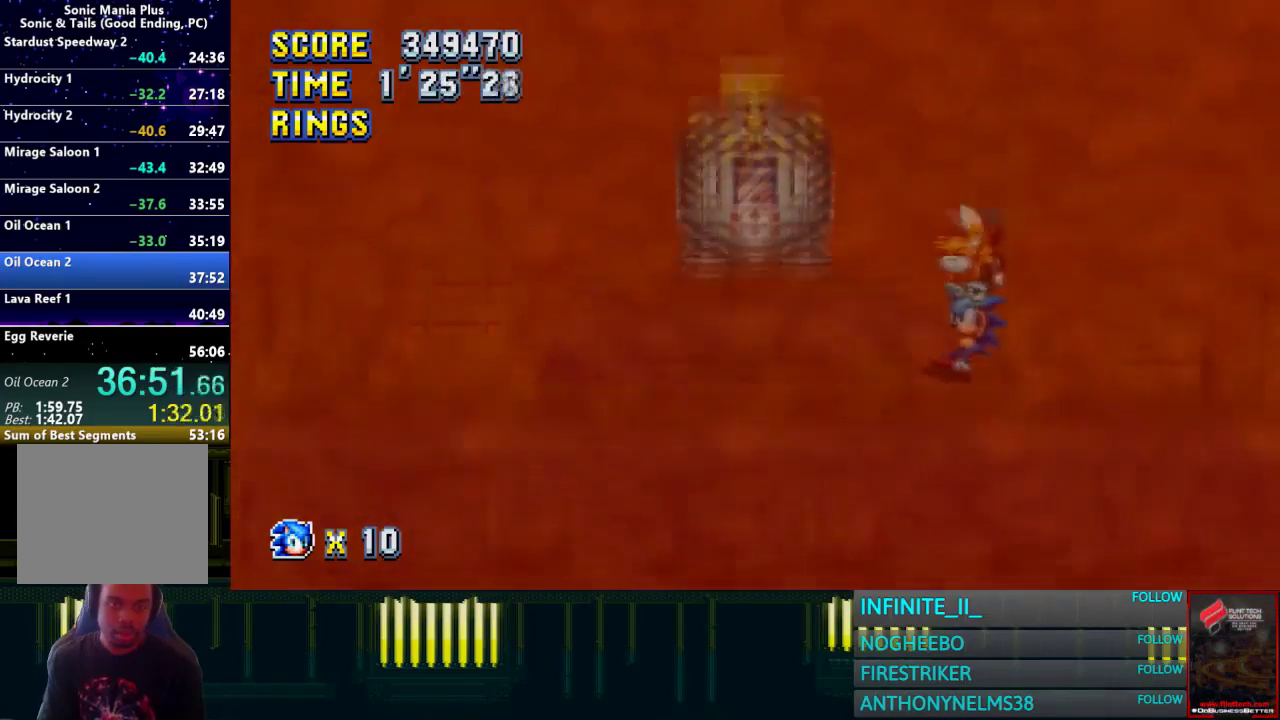
{"buttons": ["CROSS"], "left_stick": "up", "right_stick": "center", "events": [[100, "CROSS", "up"], [133, "left_stick", "center"], [367, "left_stick", "up"], [467, "CROSS", "down"]]}